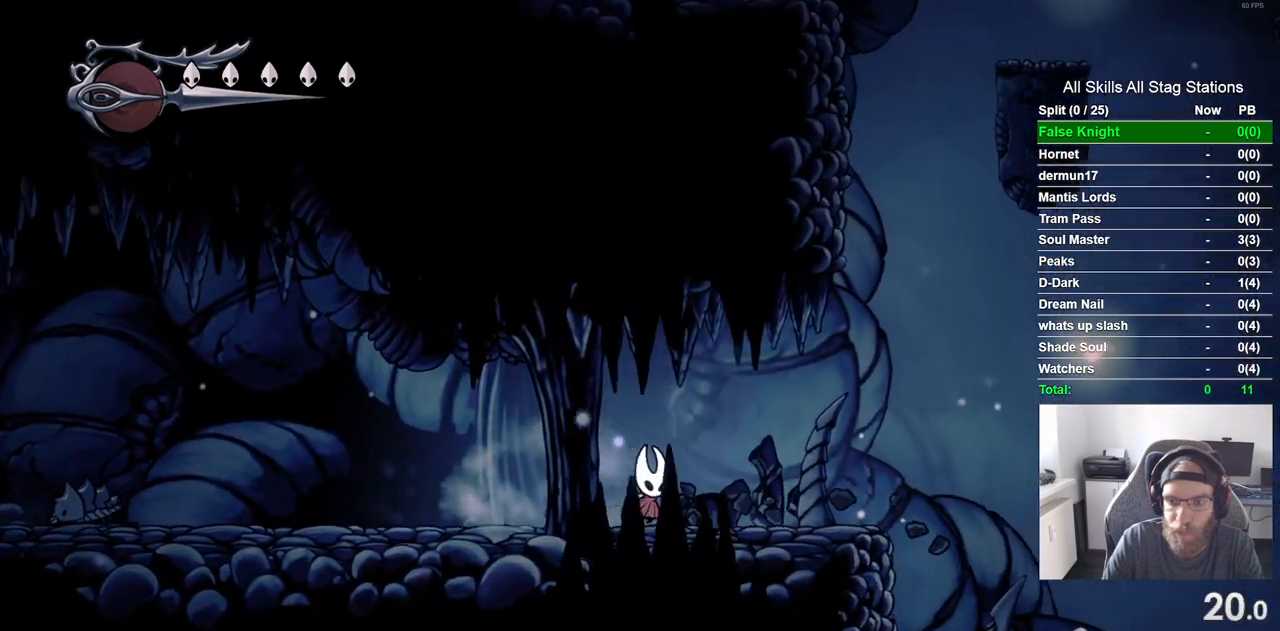
Gameplay with a controller (PlayStation layout); each line is a JSON object with the inputs held at the frame after it (dt_ms = milliseconds from this image to that frame). "events" lists button and stick changes between this image and that frame as [ms after this image, input, new state], when the widget could be followed in between. Not read: CROSS L3 R3.
{"dt_ms": 500, "buttons": ["DPAD_RIGHT"], "left_stick": "center", "right_stick": "center", "events": [[167, "SQUARE", "down"], [350, "SQUARE", "up"]]}
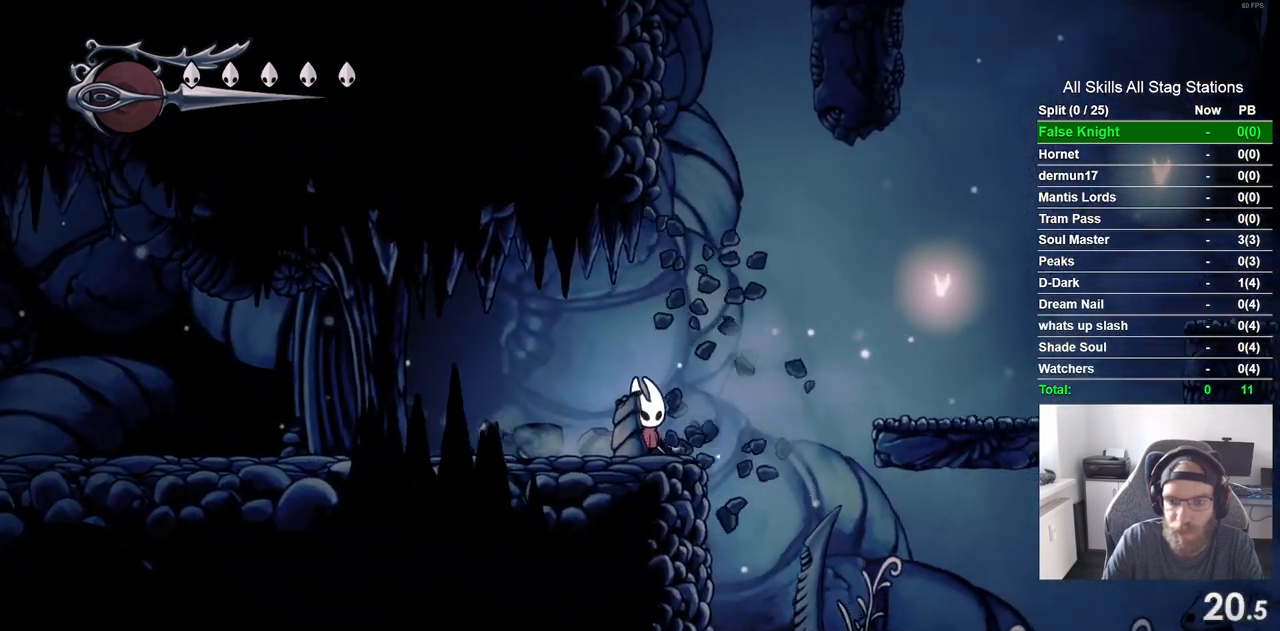
{"dt_ms": 500, "buttons": ["DPAD_RIGHT"], "left_stick": "center", "right_stick": "center", "events": []}
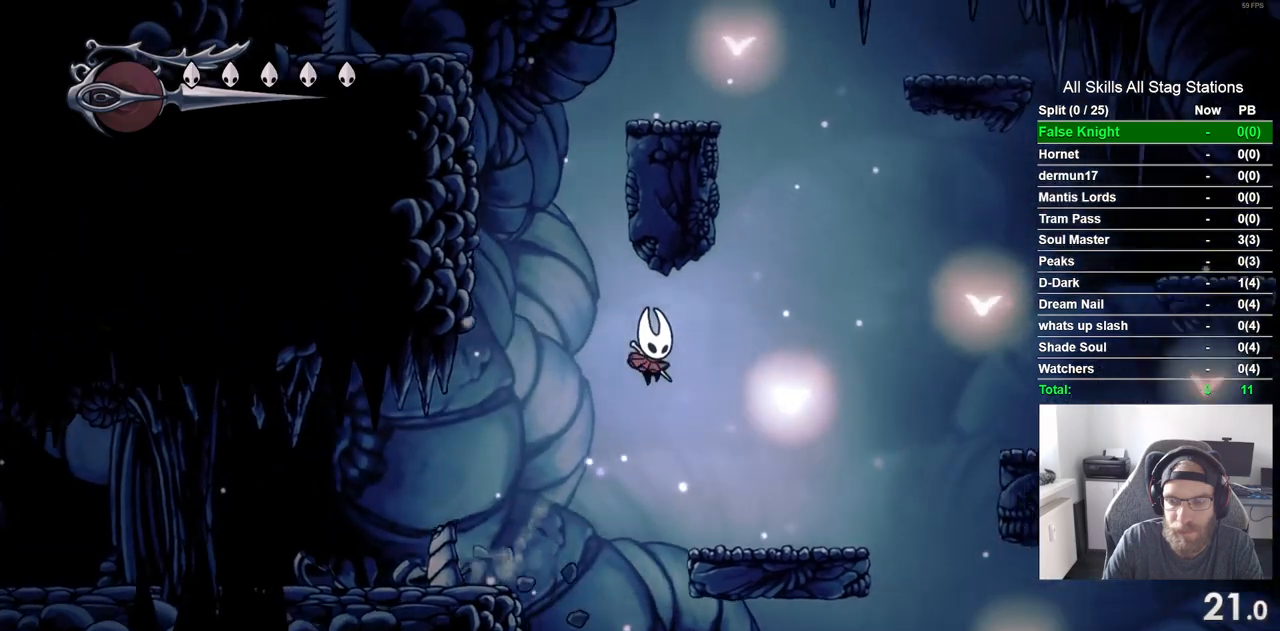
{"dt_ms": 500, "buttons": ["DPAD_RIGHT"], "left_stick": "center", "right_stick": "center", "events": []}
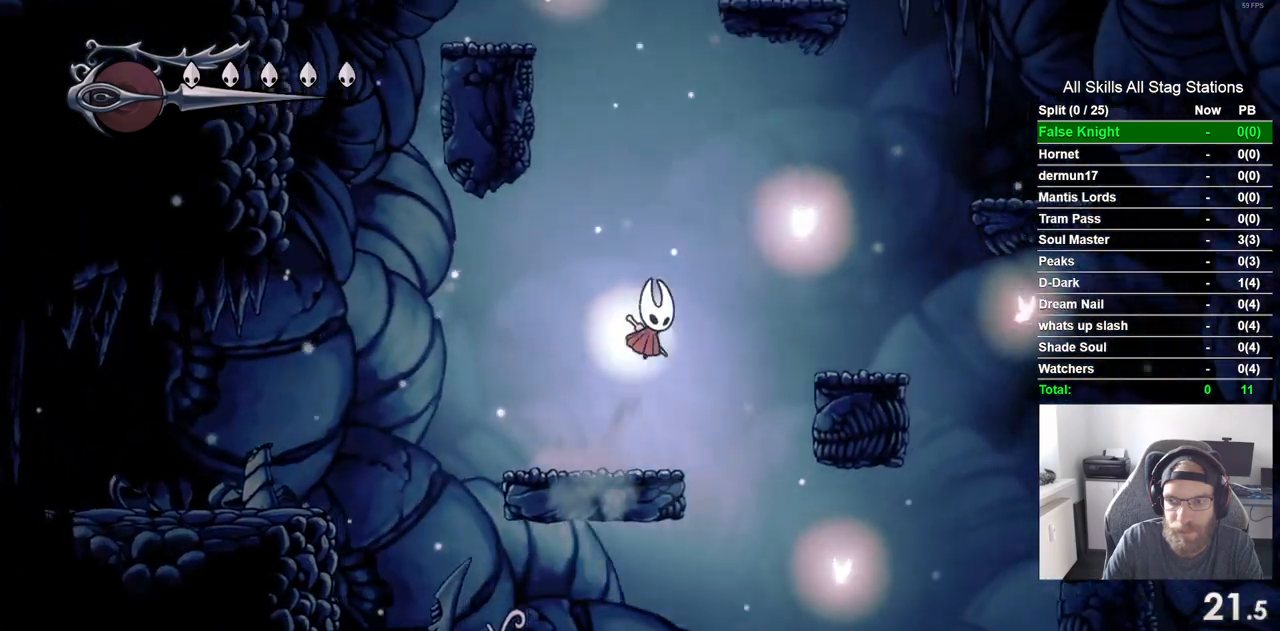
{"dt_ms": 500, "buttons": ["DPAD_RIGHT"], "left_stick": "center", "right_stick": "center"}
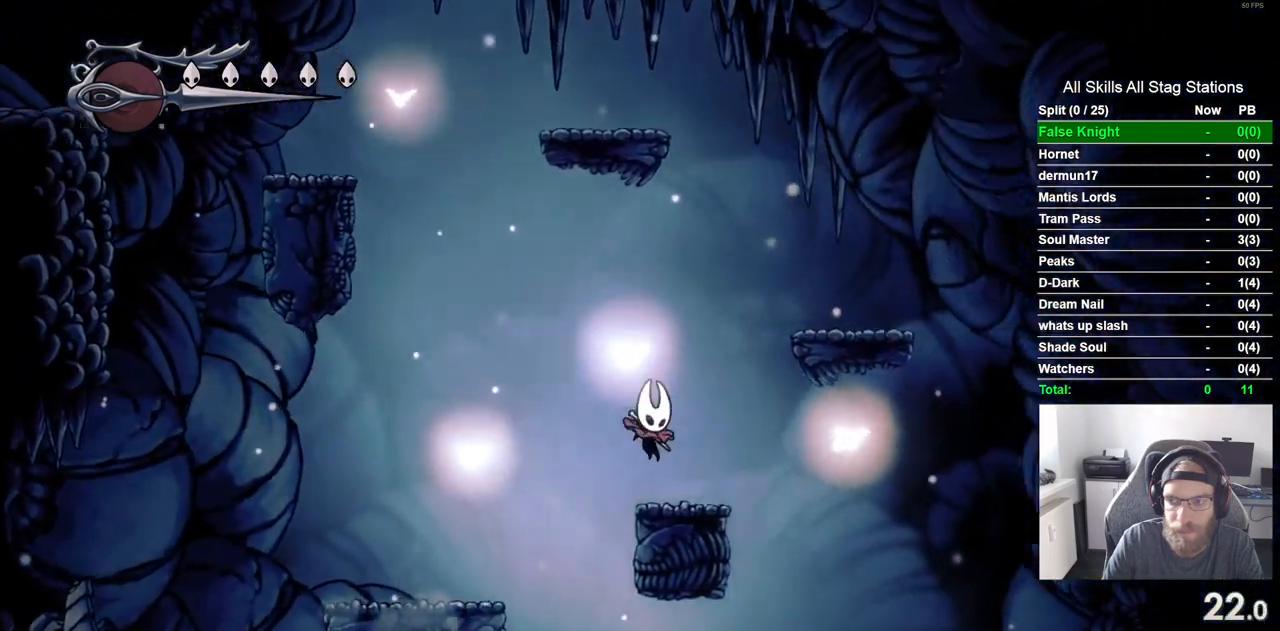
{"dt_ms": 500, "buttons": ["DPAD_RIGHT"], "left_stick": "center", "right_stick": "center", "events": []}
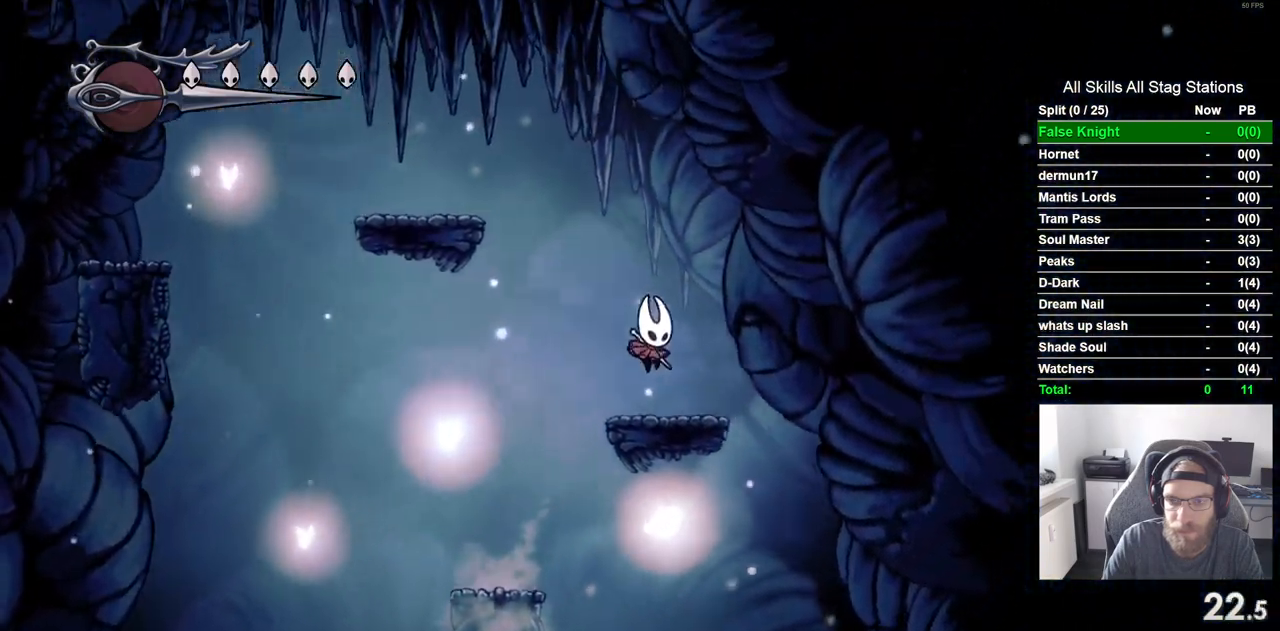
{"dt_ms": 500, "buttons": ["DPAD_LEFT"], "left_stick": "center", "right_stick": "center", "events": [[83, "DPAD_LEFT", "down"], [167, "DPAD_RIGHT", "up"]]}
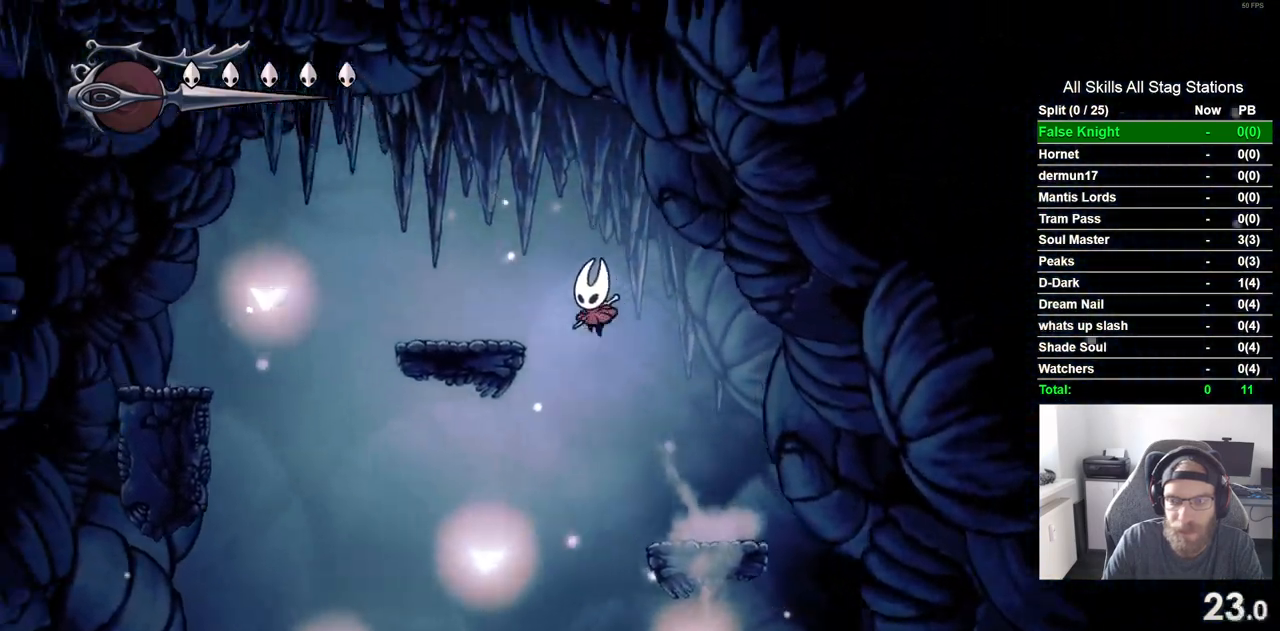
{"dt_ms": 500, "buttons": ["DPAD_LEFT"], "left_stick": "center", "right_stick": "center", "events": []}
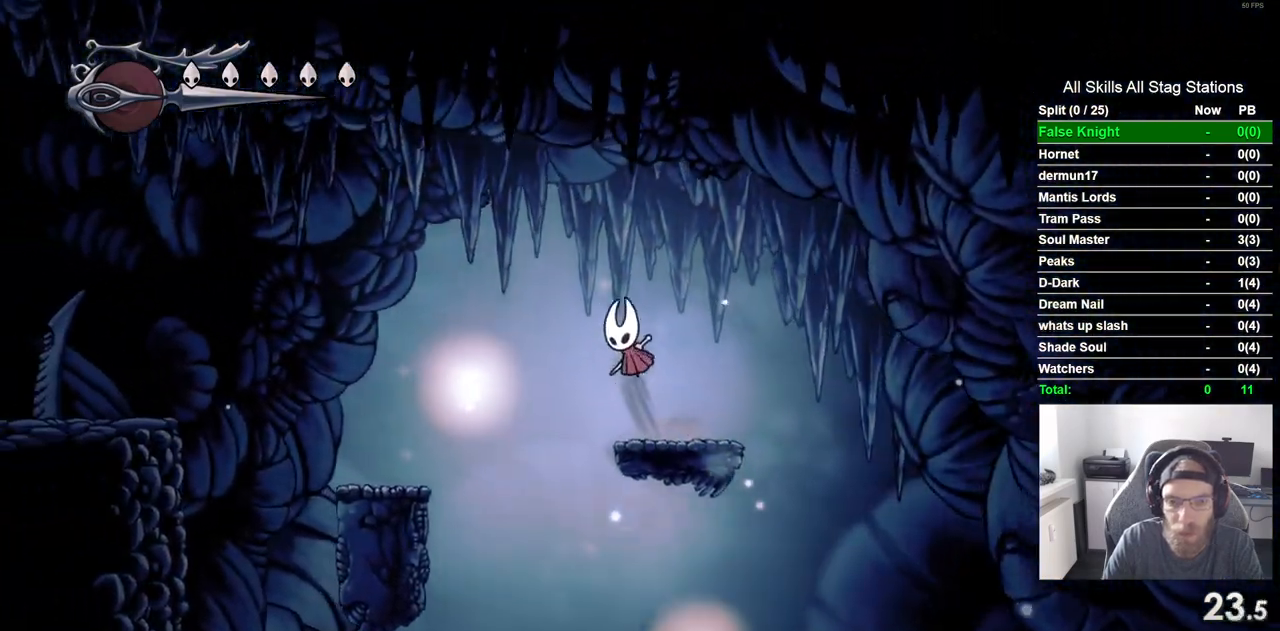
{"dt_ms": 500, "buttons": ["DPAD_LEFT"], "left_stick": "center", "right_stick": "center"}
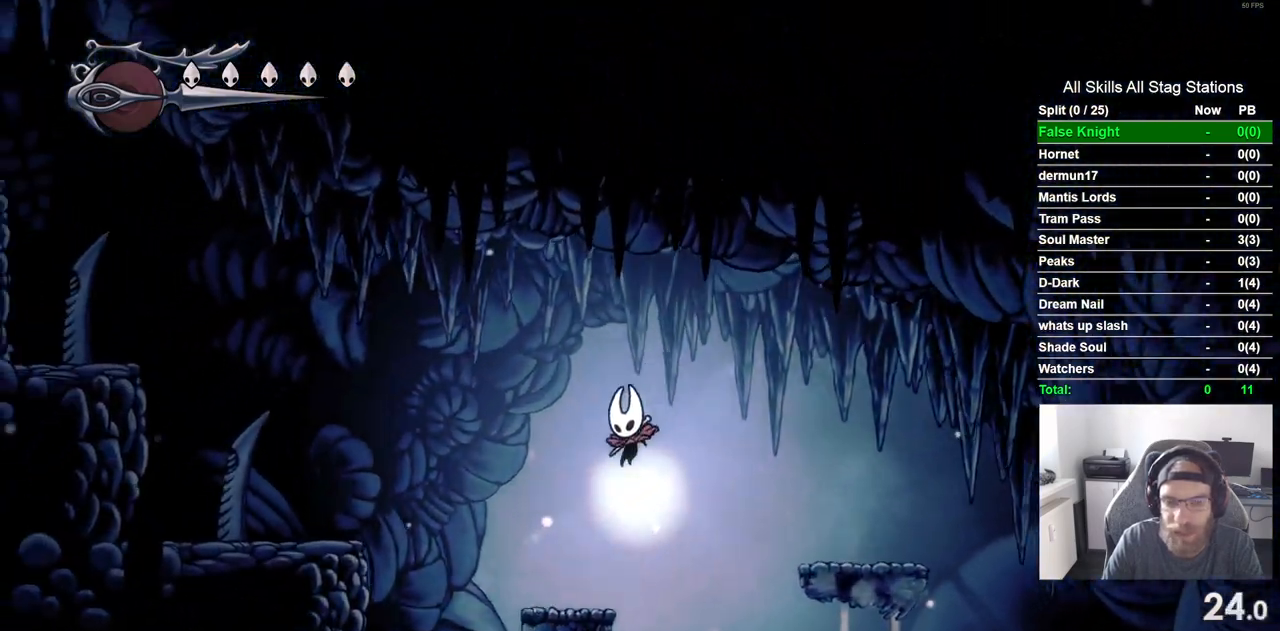
{"dt_ms": 1000, "buttons": ["DPAD_DOWN", "DPAD_LEFT"], "left_stick": "center", "right_stick": "center"}
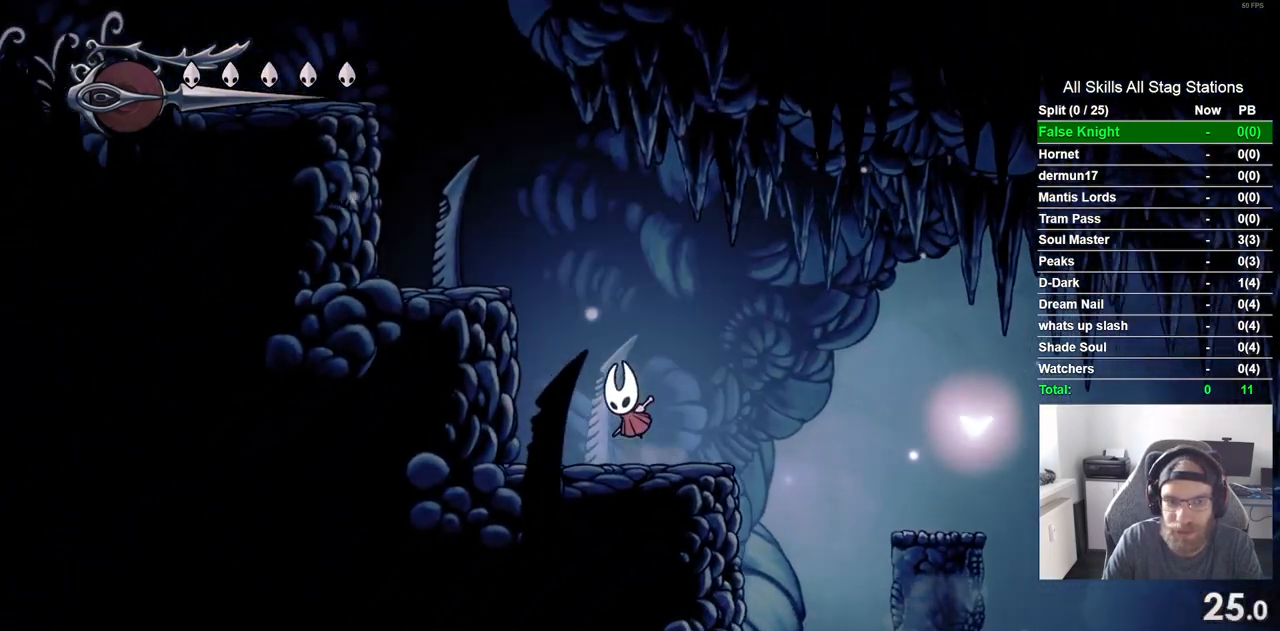
{"dt_ms": 500, "buttons": ["SQUARE", "DPAD_DOWN", "DPAD_LEFT"], "left_stick": "center", "right_stick": "center", "events": [[333, "SQUARE", "down"]]}
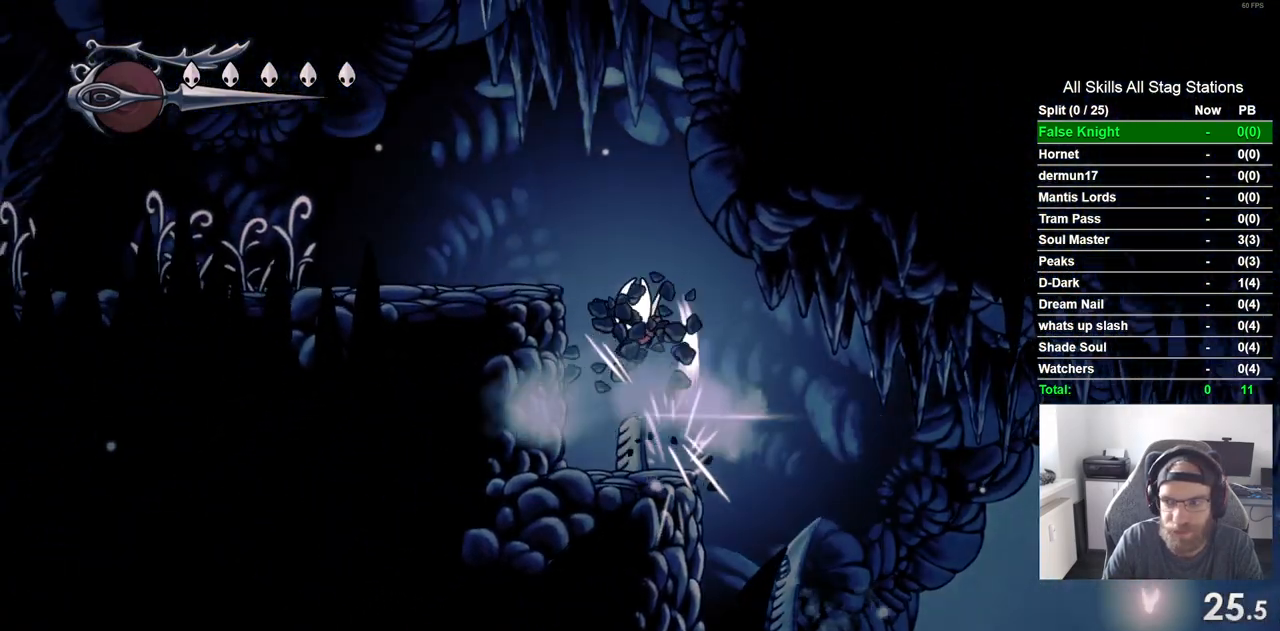
{"dt_ms": 500, "buttons": ["DPAD_LEFT"], "left_stick": "center", "right_stick": "center", "events": [[100, "DPAD_DOWN", "up"], [117, "SQUARE", "up"]]}
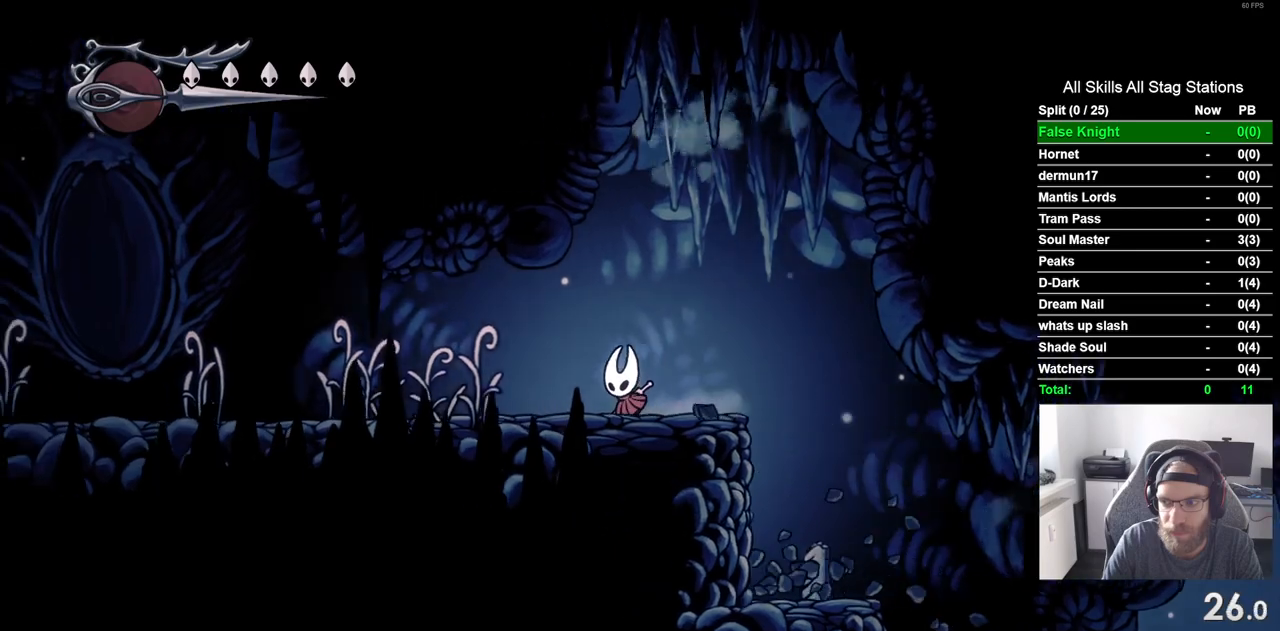
{"dt_ms": 500, "buttons": ["SQUARE", "DPAD_LEFT"], "left_stick": "center", "right_stick": "center", "events": [[33, "SQUARE", "down"], [217, "SQUARE", "up"], [483, "SQUARE", "down"]]}
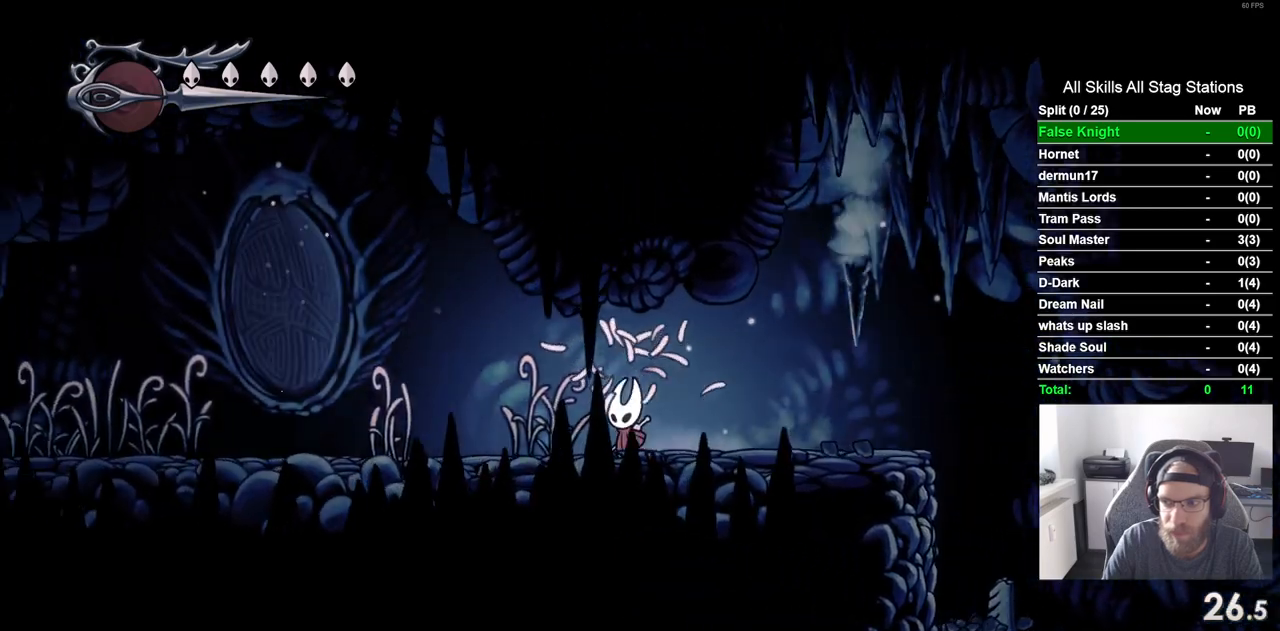
{"dt_ms": 500, "buttons": ["SQUARE", "DPAD_LEFT"], "left_stick": "center", "right_stick": "center", "events": [[167, "SQUARE", "up"], [417, "SQUARE", "down"]]}
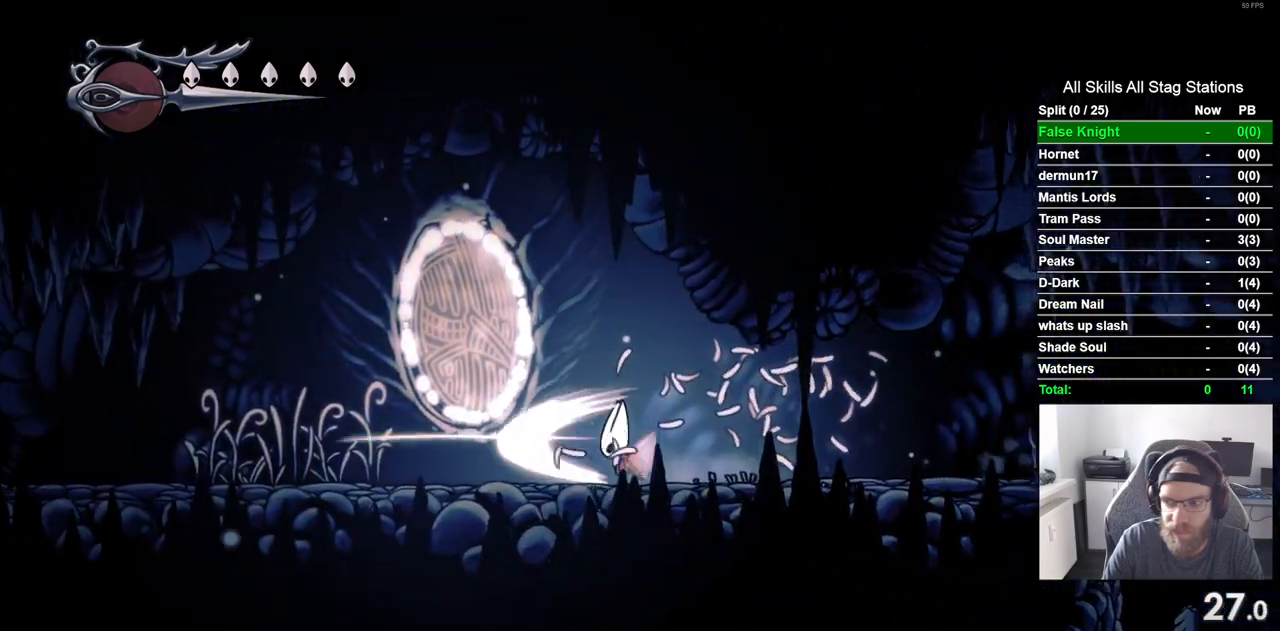
{"dt_ms": 500, "buttons": ["SQUARE", "DPAD_LEFT"], "left_stick": "center", "right_stick": "center", "events": [[100, "SQUARE", "up"], [350, "SQUARE", "down"]]}
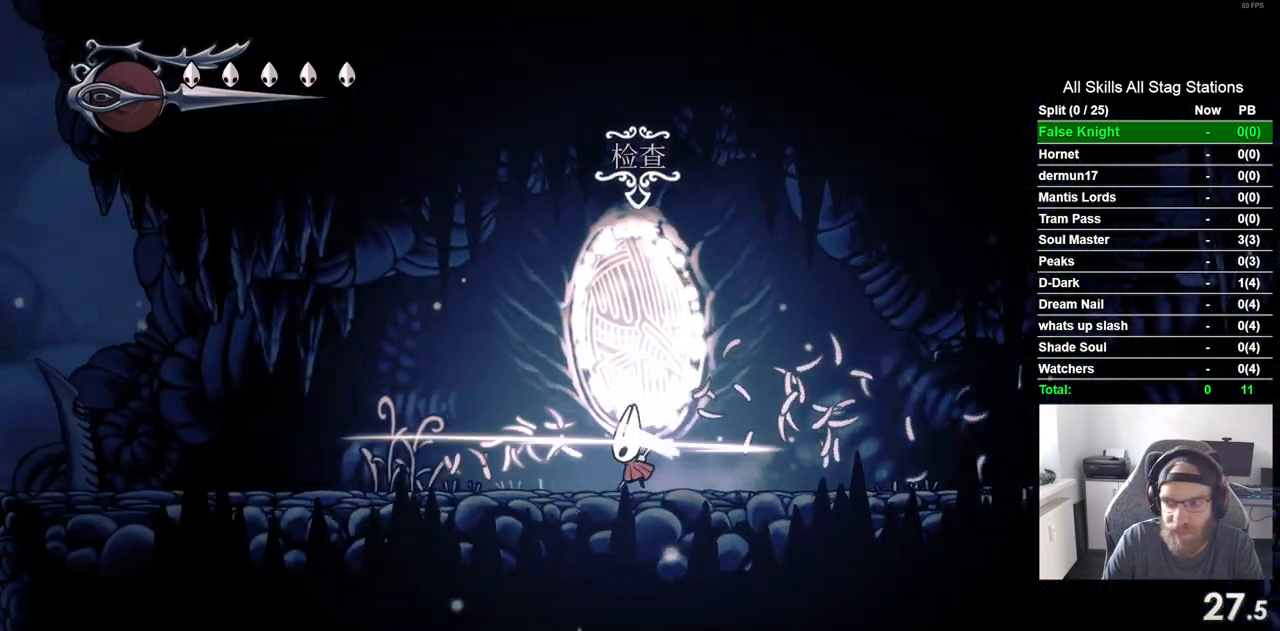
{"dt_ms": 500, "buttons": ["DPAD_LEFT"], "left_stick": "center", "right_stick": "center", "events": [[33, "SQUARE", "up"], [283, "SQUARE", "down"], [450, "SQUARE", "up"]]}
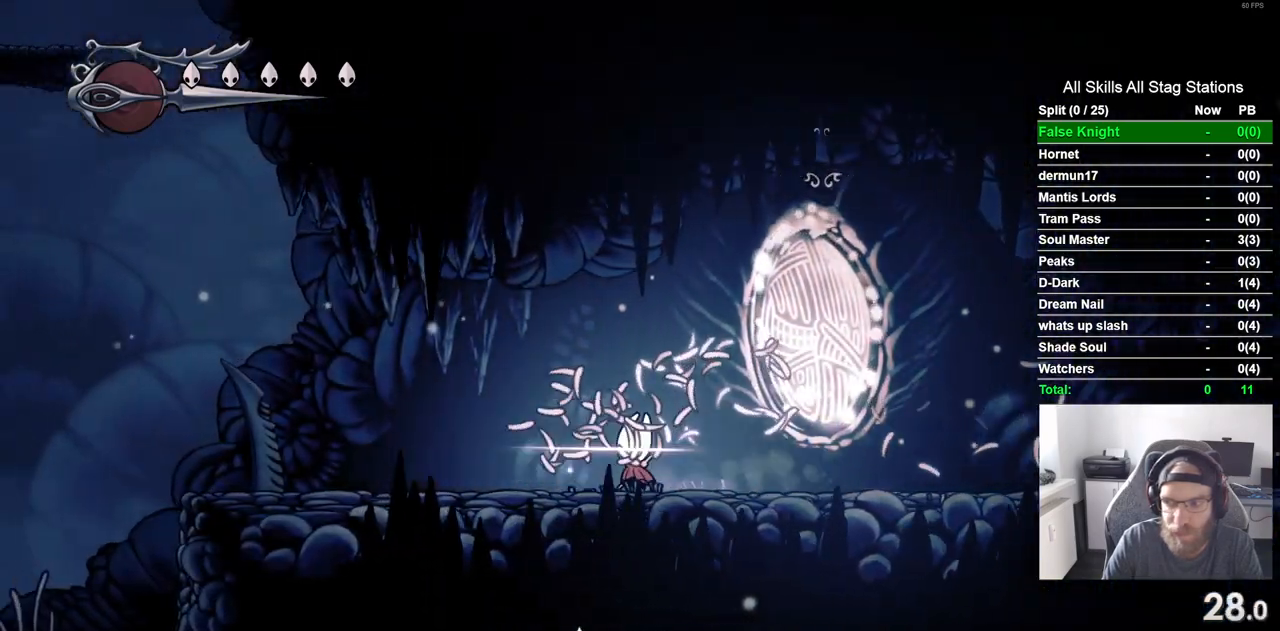
{"dt_ms": 500, "buttons": ["DPAD_LEFT"], "left_stick": "center", "right_stick": "center", "events": [[233, "SQUARE", "down"], [400, "SQUARE", "up"]]}
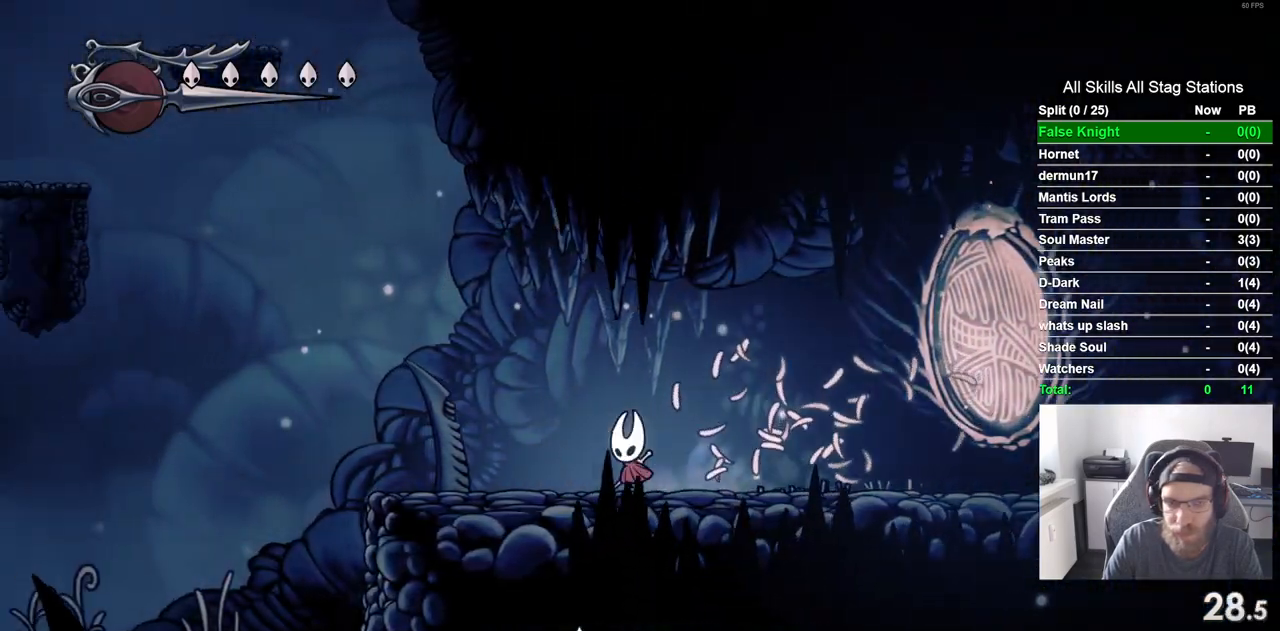
{"dt_ms": 500, "buttons": ["DPAD_LEFT"], "left_stick": "center", "right_stick": "center", "events": [[167, "SQUARE", "down"], [333, "SQUARE", "up"]]}
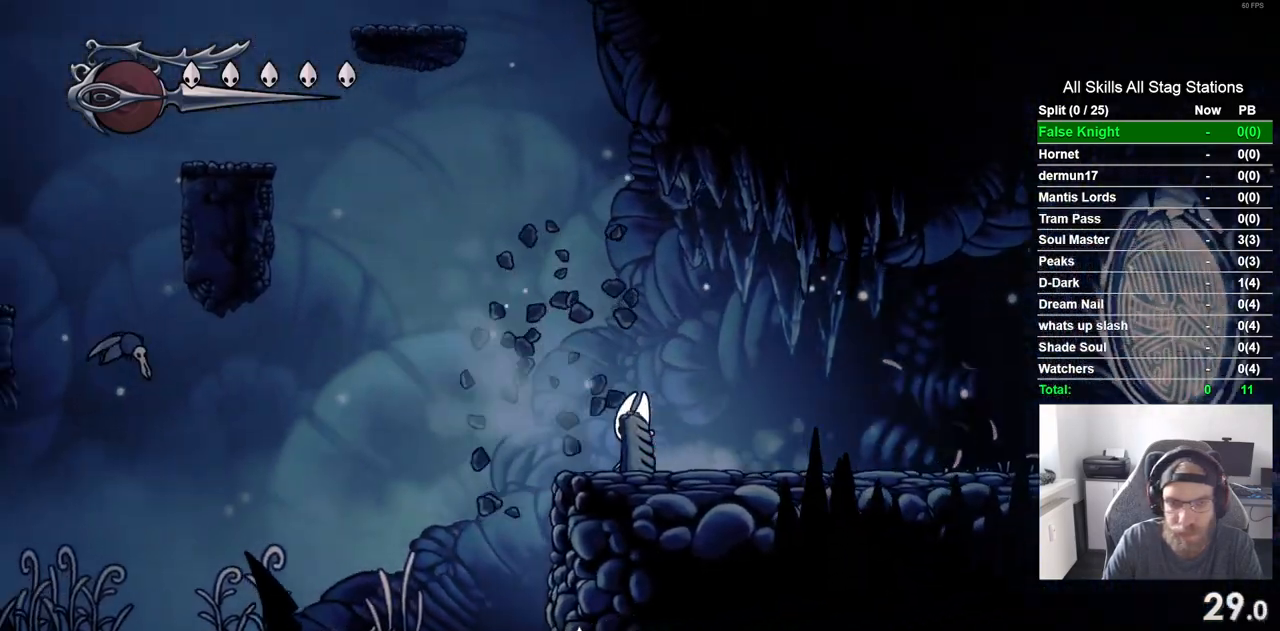
{"dt_ms": 500, "buttons": ["DPAD_LEFT"], "left_stick": "center", "right_stick": "center"}
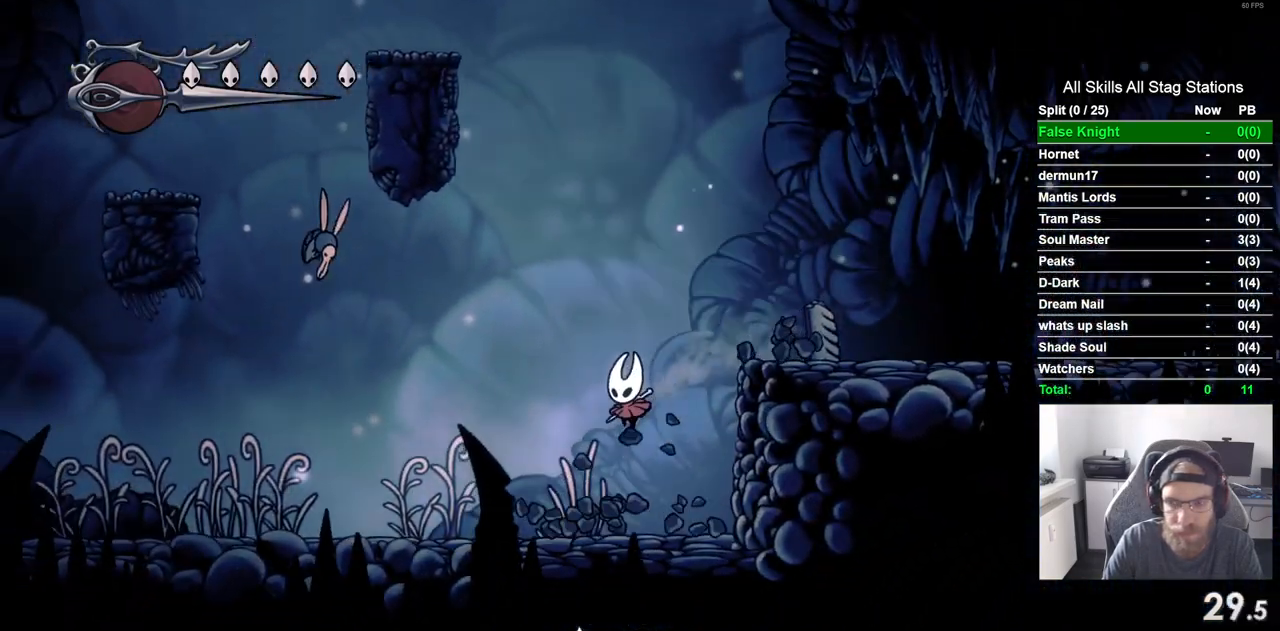
{"dt_ms": 500, "buttons": ["SQUARE", "DPAD_LEFT"], "left_stick": "center", "right_stick": "center", "events": [[50, "SQUARE", "down"], [233, "SQUARE", "up"], [483, "SQUARE", "down"]]}
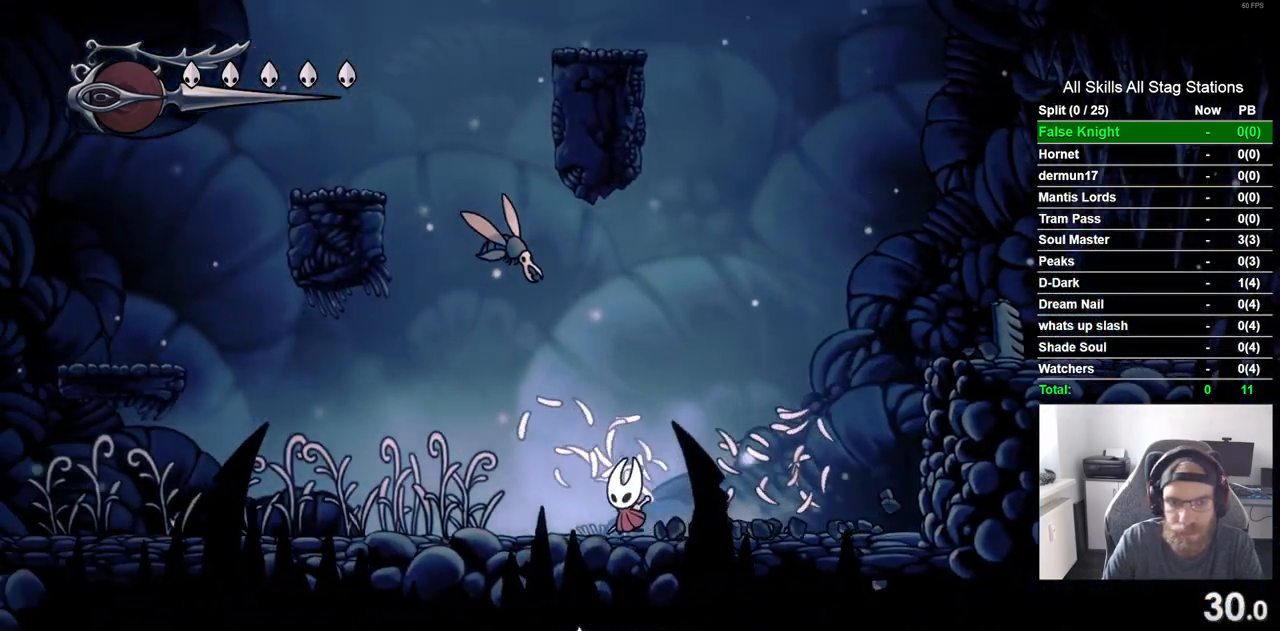
{"dt_ms": 500, "buttons": ["SQUARE", "DPAD_LEFT"], "left_stick": "center", "right_stick": "center", "events": [[150, "SQUARE", "up"], [417, "SQUARE", "down"]]}
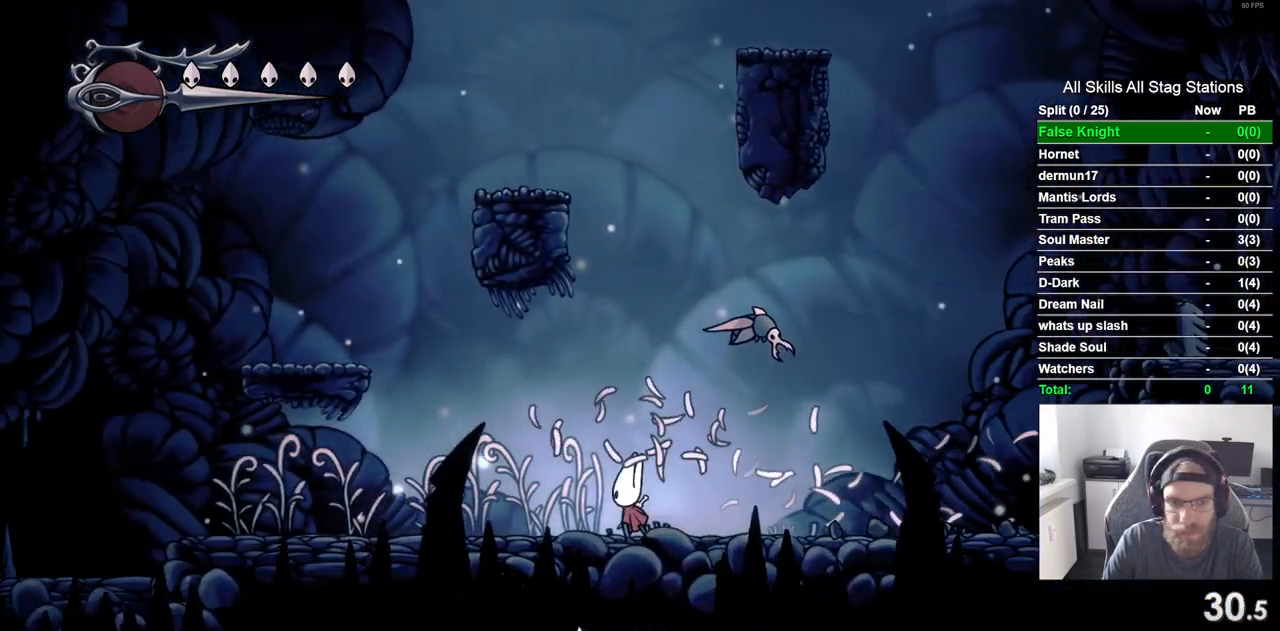
{"dt_ms": 500, "buttons": ["DPAD_LEFT"], "left_stick": "center", "right_stick": "center", "events": [[50, "SQUARE", "up"]]}
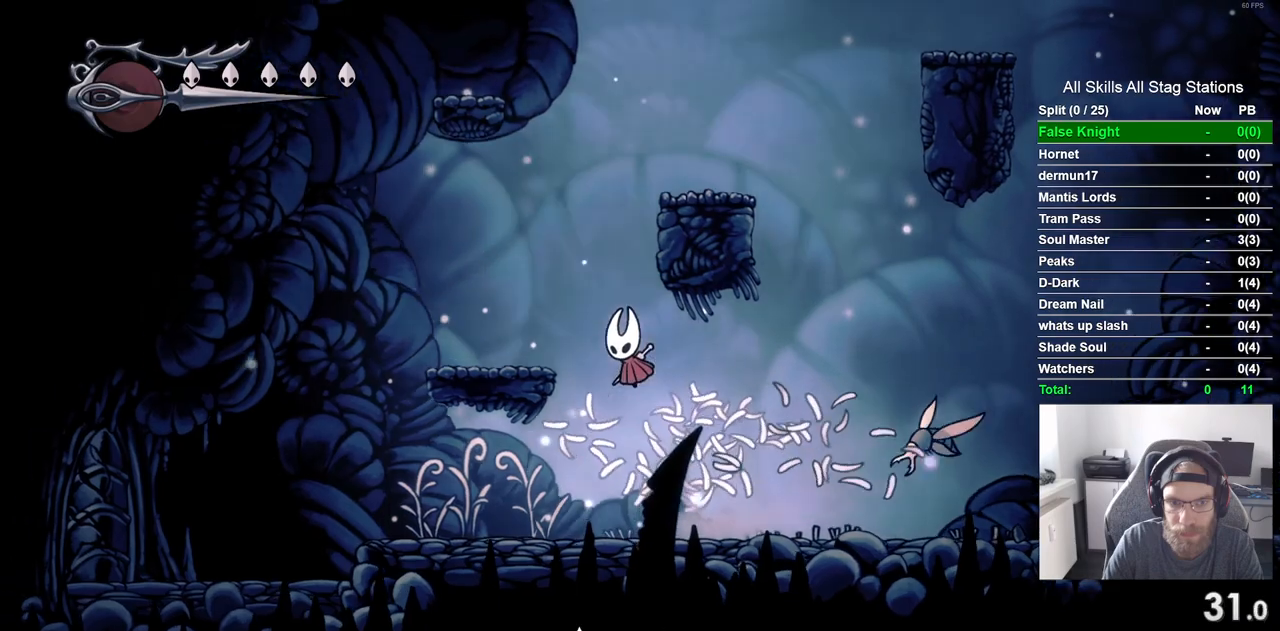
{"dt_ms": 500, "buttons": ["DPAD_RIGHT"], "left_stick": "center", "right_stick": "center", "events": [[233, "DPAD_UP", "down"], [283, "DPAD_UP", "up"], [317, "DPAD_RIGHT", "down"], [367, "DPAD_LEFT", "up"]]}